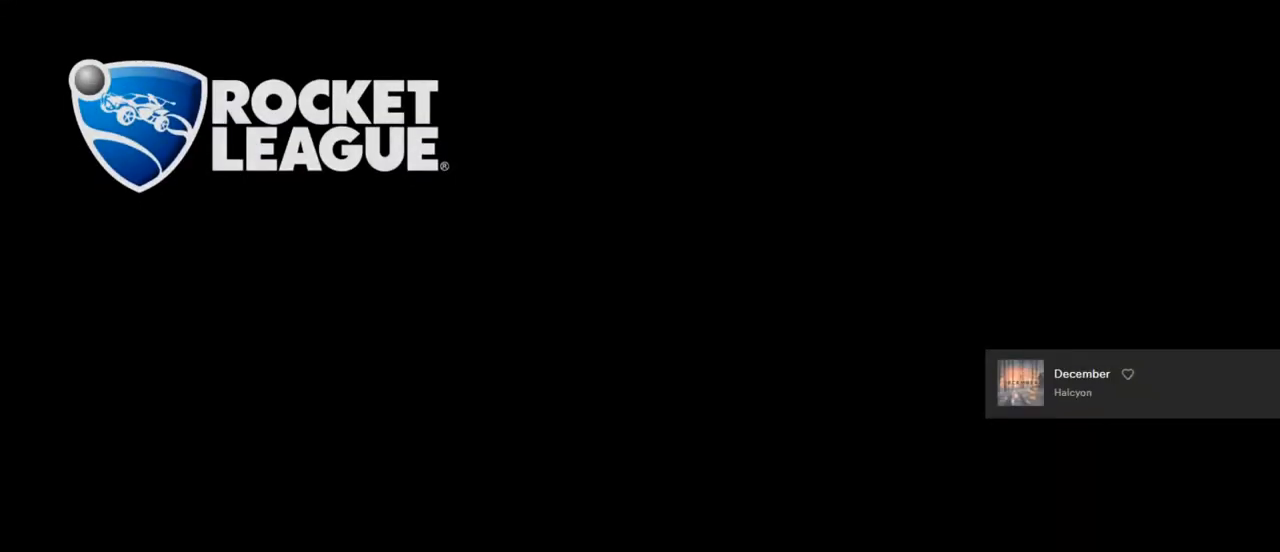
Gameplay with a controller (PlayStation layout); each line is a JSON object with the inputs held at the frame after it. "events" lists button and stick changes between this image and that frame as [ms after this image, input, new state], when the widget could be followed in between.
{"buttons": ["HOME"], "left_stick": "center", "right_stick": "center", "events": [[233, "left_stick", "right"], [300, "left_stick", "center"]]}
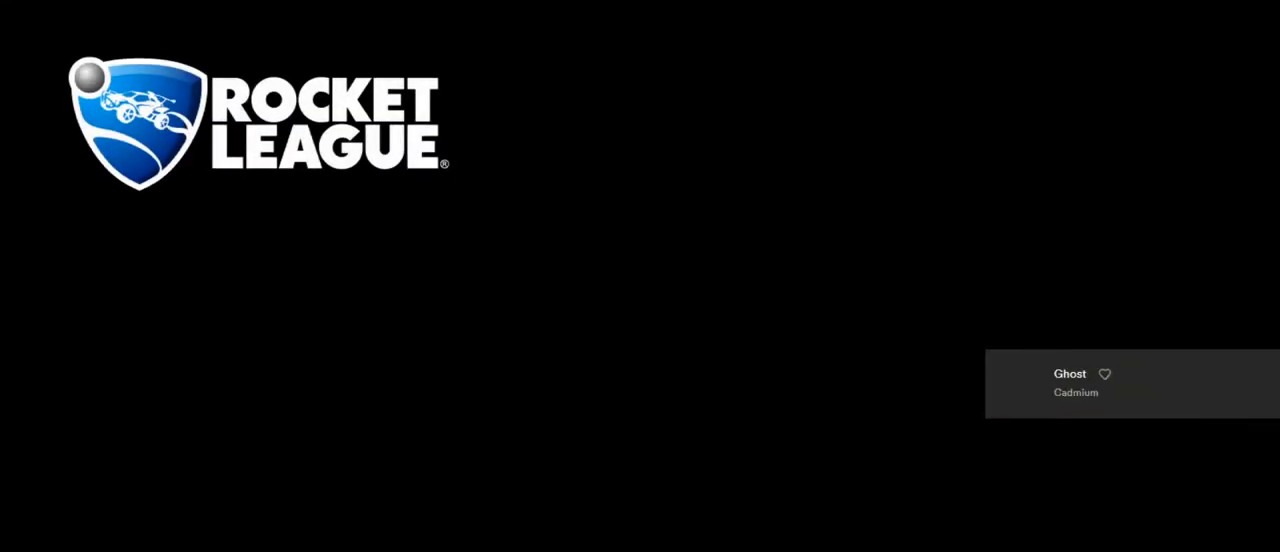
{"buttons": ["HOME"], "left_stick": "center", "right_stick": "center", "events": [[267, "left_stick", "down-right"], [317, "left_stick", "center"]]}
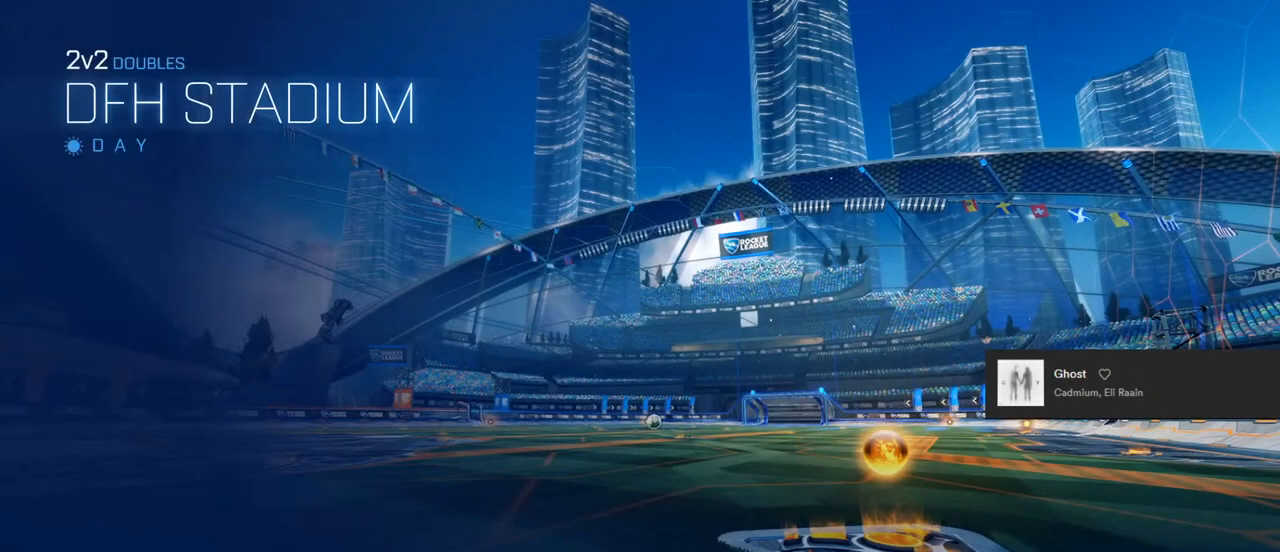
{"buttons": ["HOME"], "left_stick": "center", "right_stick": "center", "events": []}
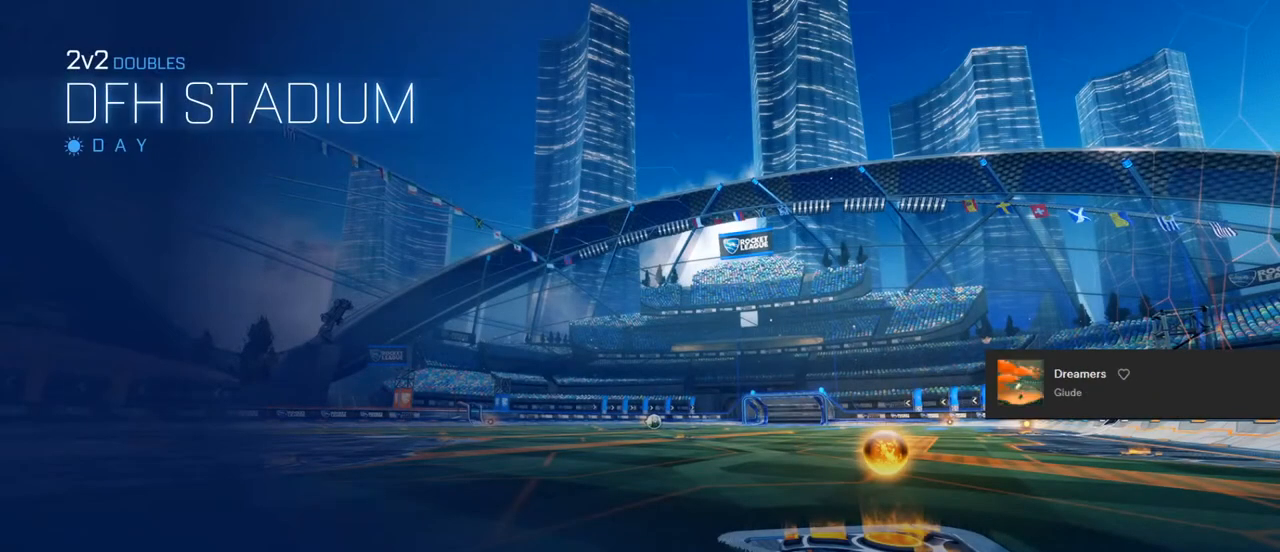
{"buttons": ["HOME"], "left_stick": "center", "right_stick": "center", "events": [[50, "left_stick", "right"], [100, "left_stick", "center"]]}
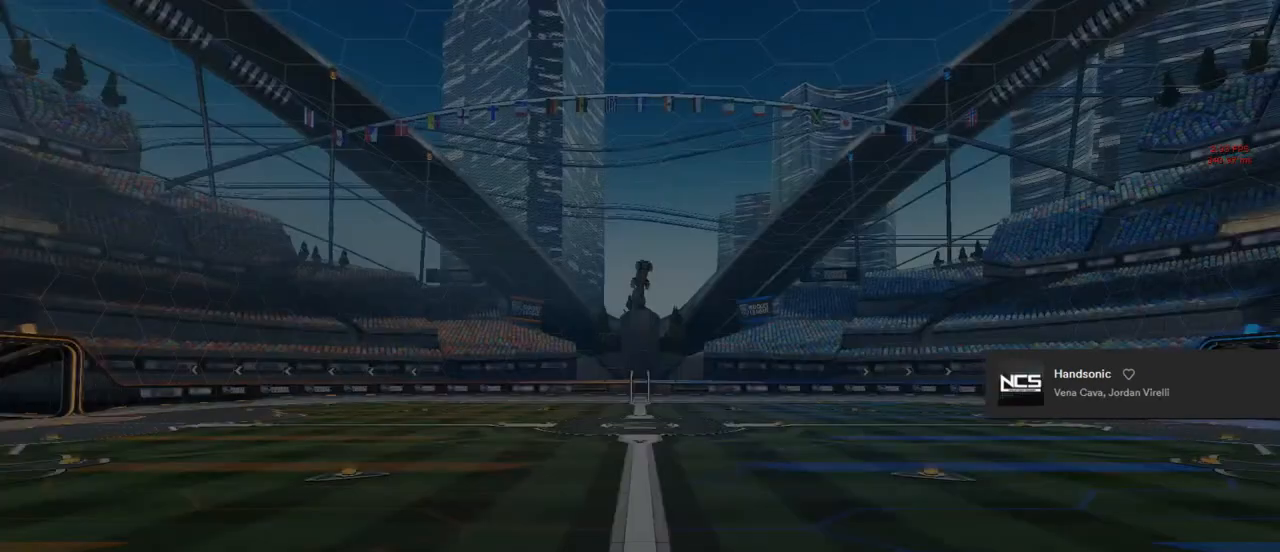
{"buttons": ["HOME"], "left_stick": "center", "right_stick": "center", "events": [[200, "left_stick", "right"], [267, "left_stick", "center"]]}
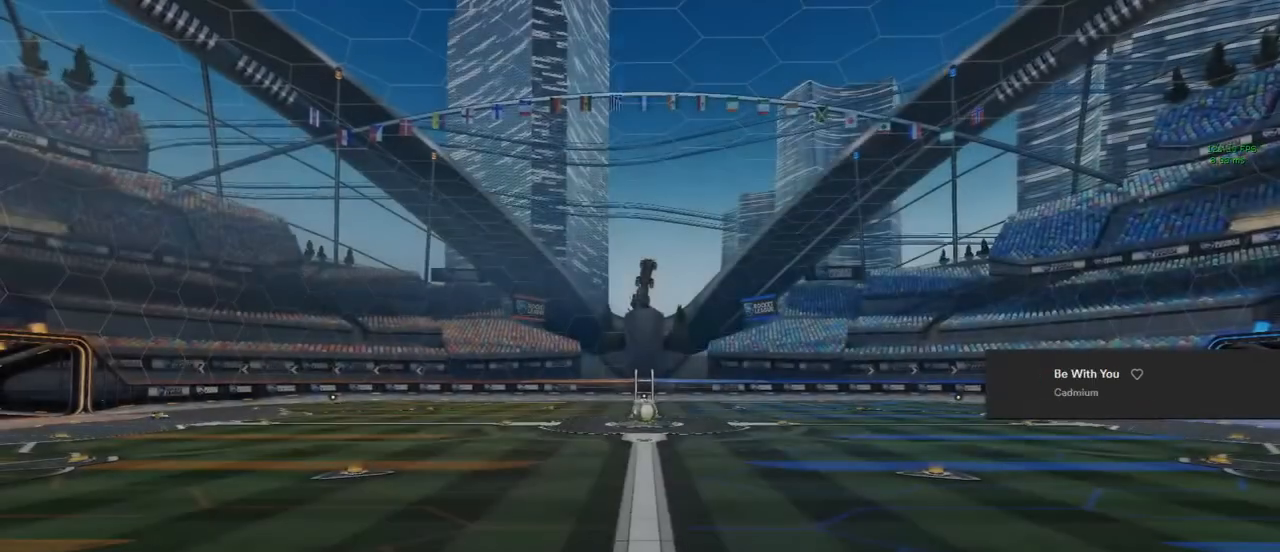
{"buttons": ["HOME"], "left_stick": "center", "right_stick": "center", "events": [[283, "left_stick", "down-right"], [350, "left_stick", "center"]]}
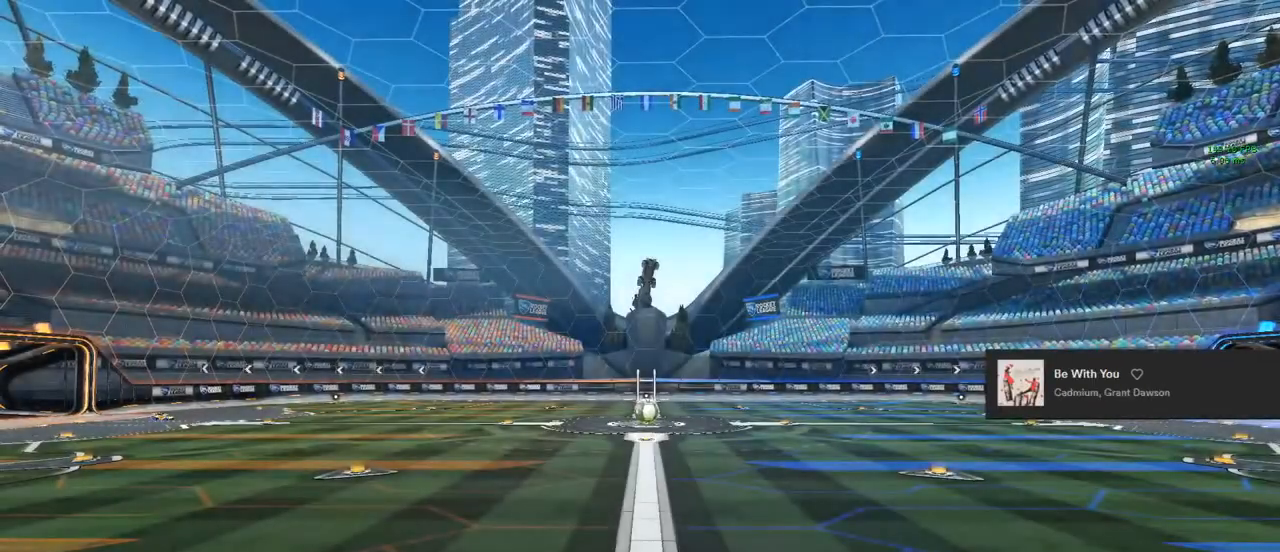
{"buttons": ["HOME"], "left_stick": "center", "right_stick": "center", "events": []}
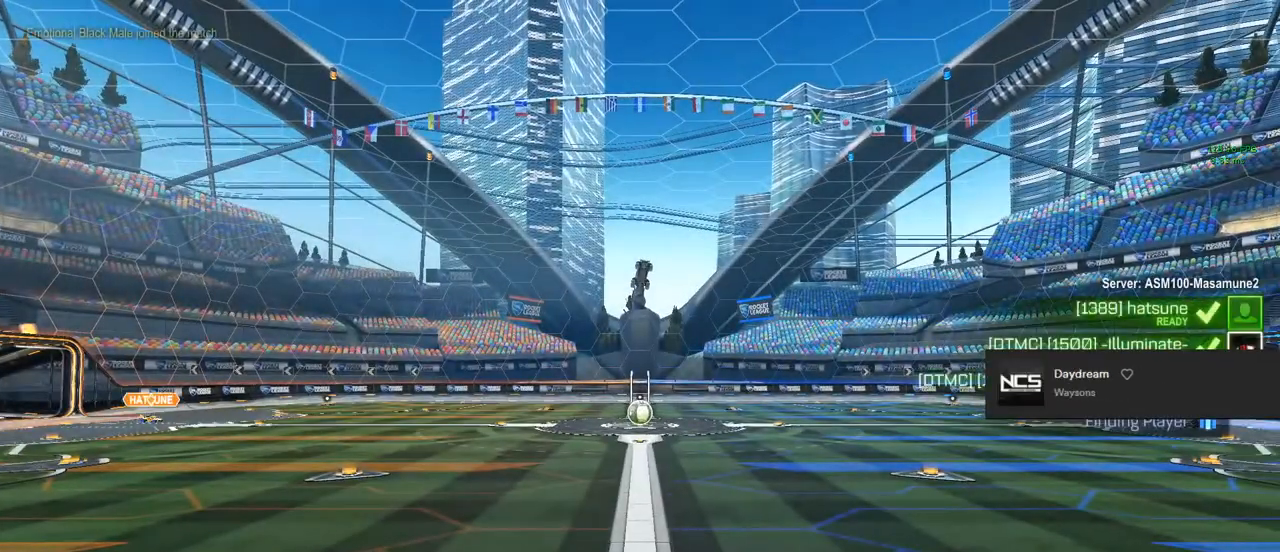
{"buttons": ["HOME"], "left_stick": "center", "right_stick": "center", "events": []}
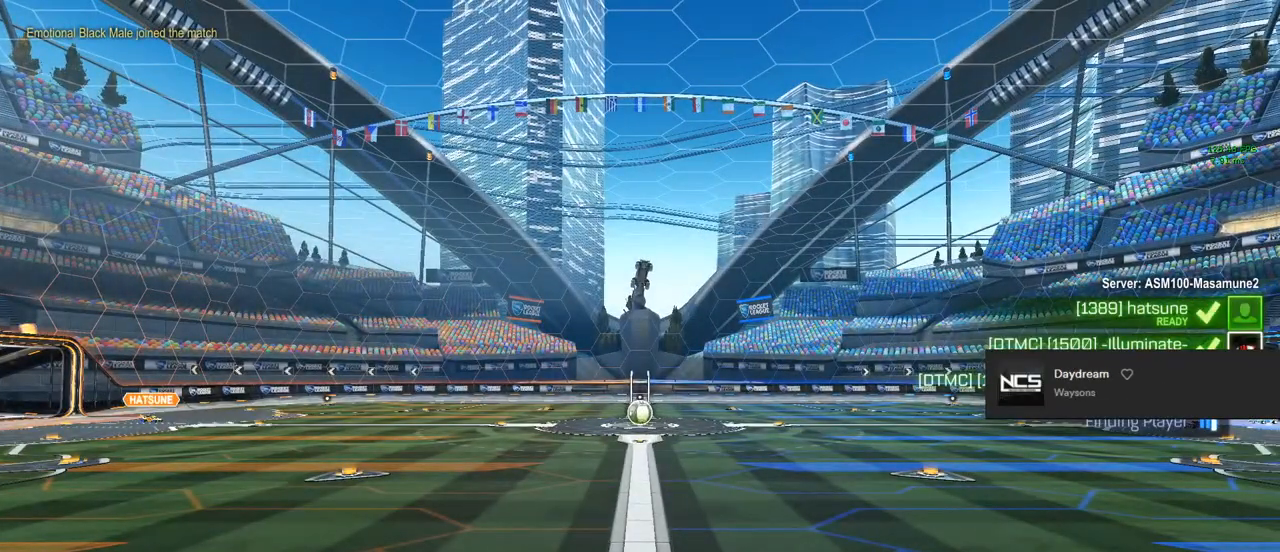
{"buttons": ["HOME"], "left_stick": "center", "right_stick": "center", "events": []}
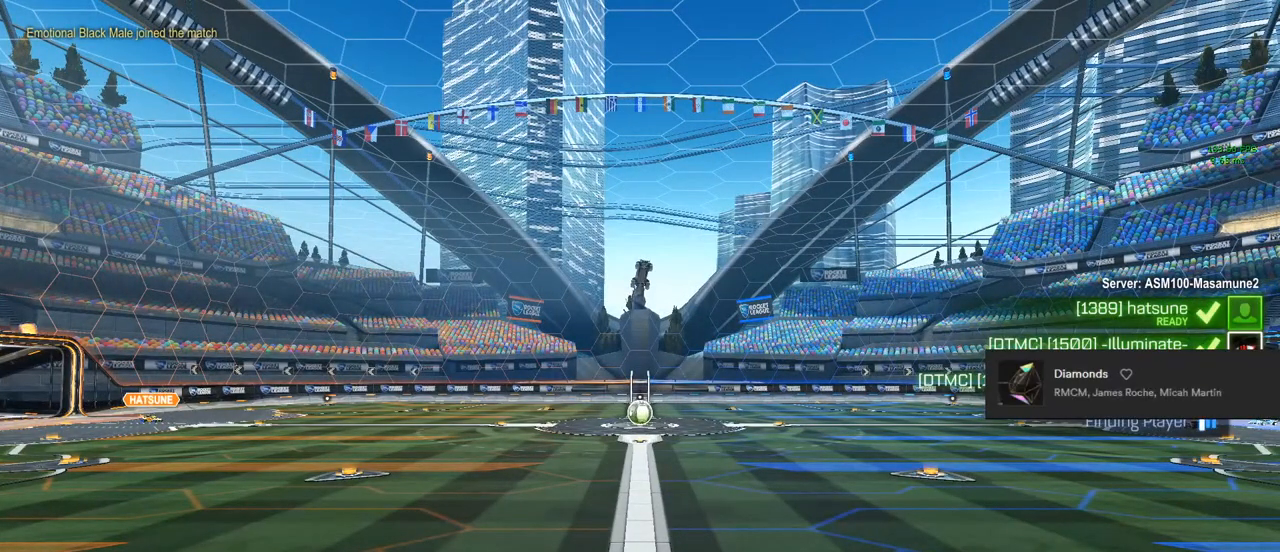
{"buttons": ["HOME"], "left_stick": "center", "right_stick": "center", "events": [[50, "left_stick", "right"], [117, "left_stick", "center"]]}
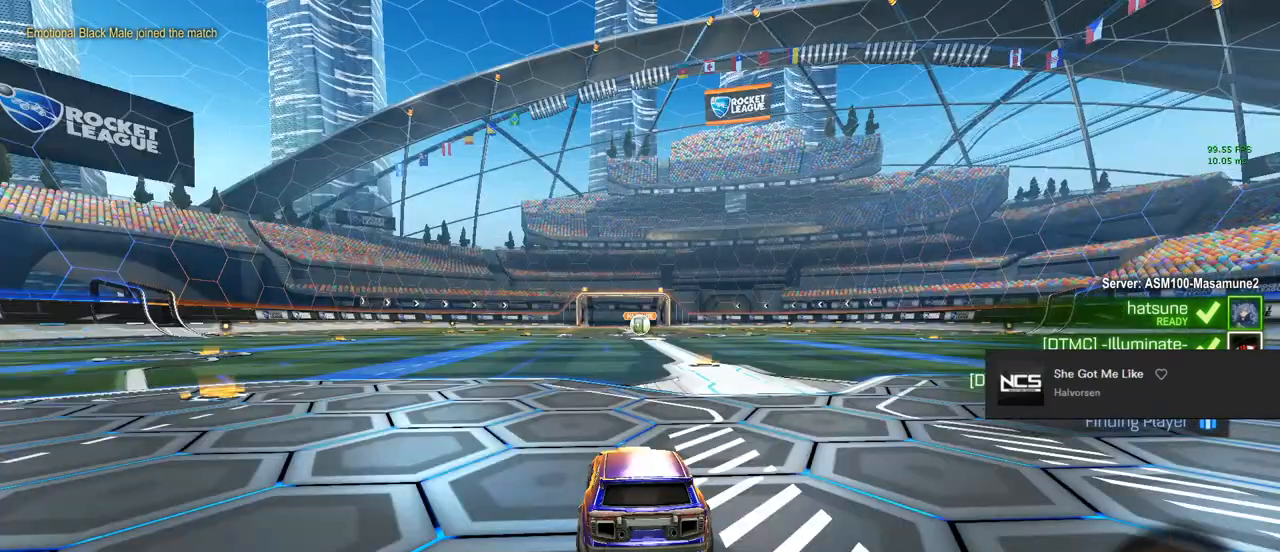
{"buttons": ["HOME"], "left_stick": "center", "right_stick": "center", "events": []}
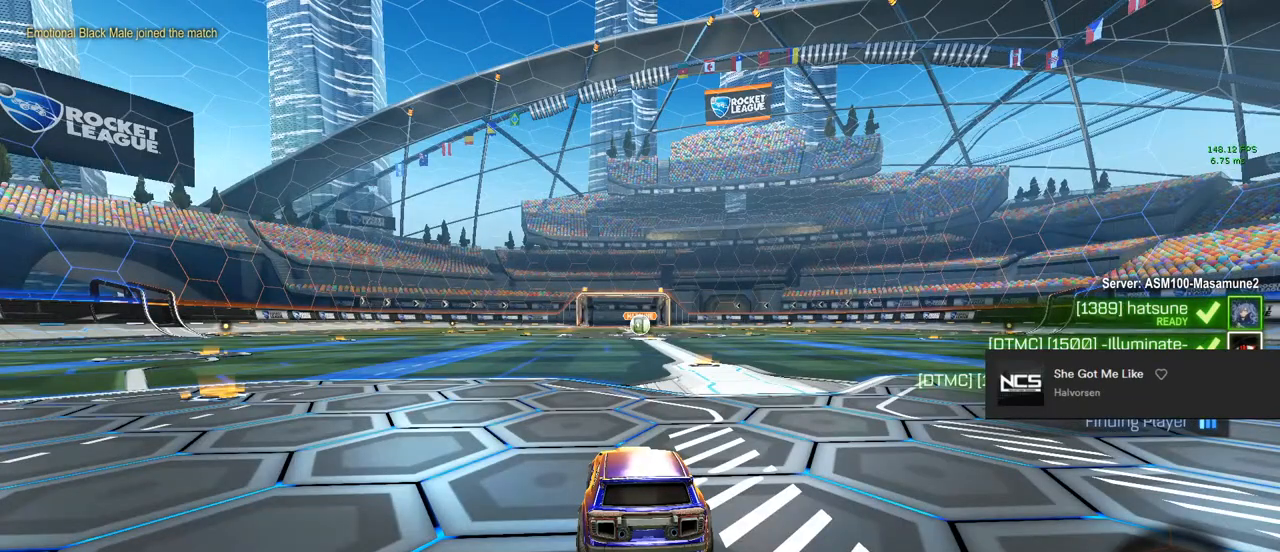
{"buttons": ["L3"], "left_stick": "center", "right_stick": "center", "events": [[250, "HOME", "up"], [417, "L3", "down"]]}
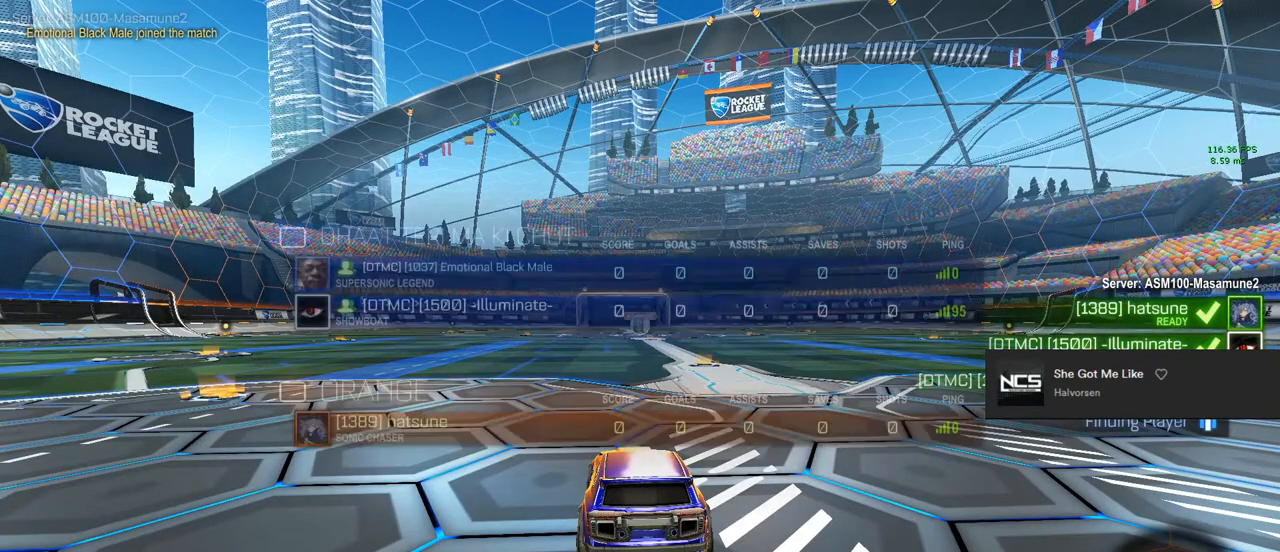
{"buttons": ["L3"], "left_stick": "center", "right_stick": "center", "events": []}
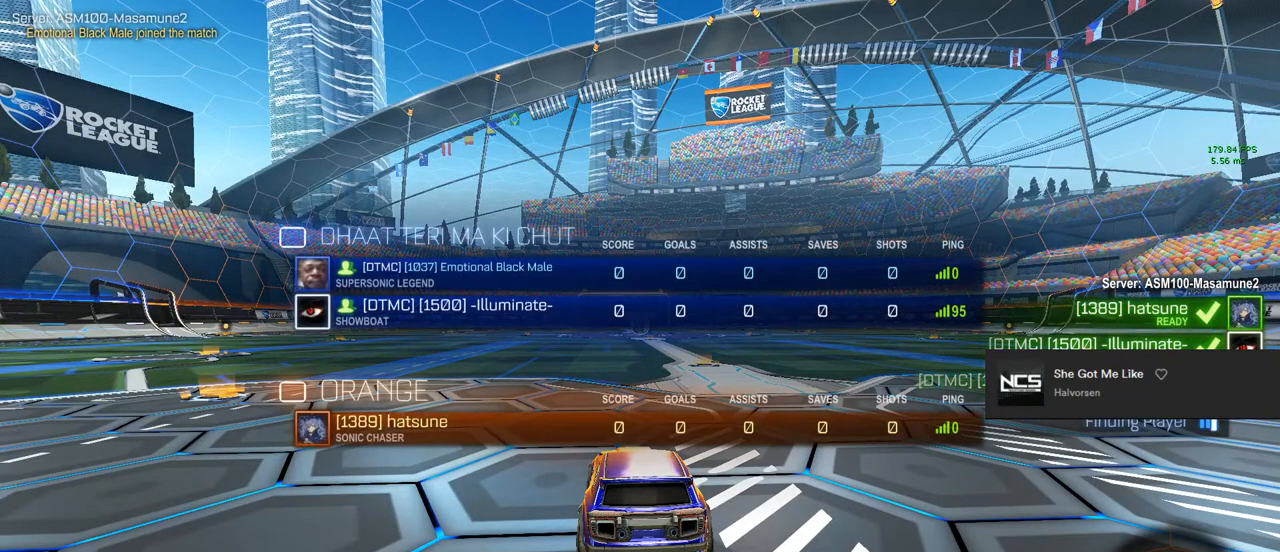
{"buttons": ["L3"], "left_stick": "center", "right_stick": "center", "events": []}
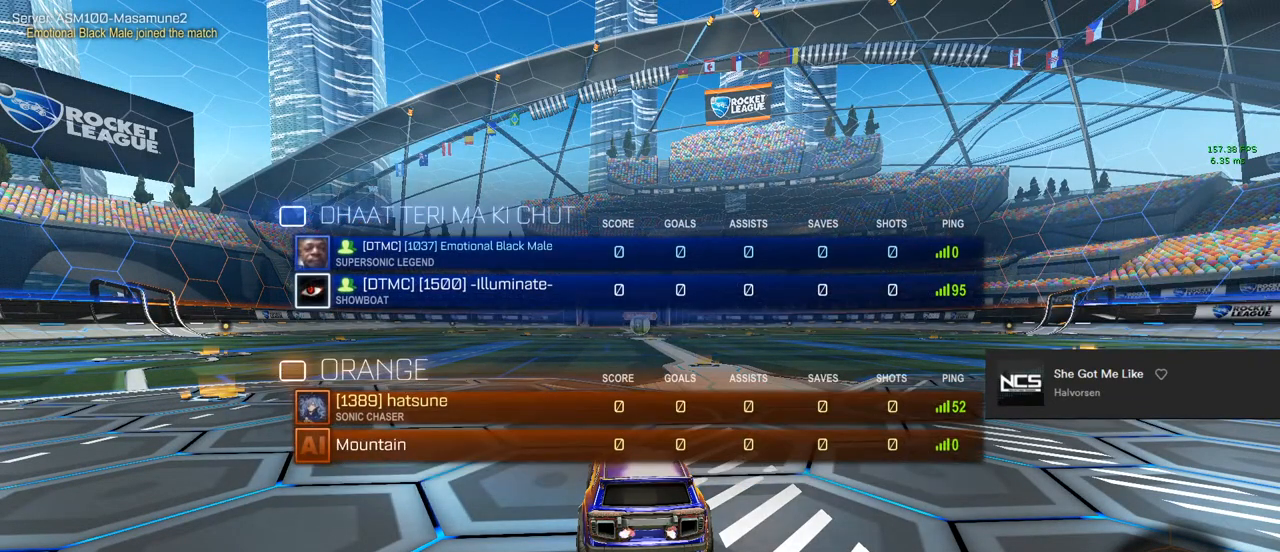
{"buttons": ["L3"], "left_stick": "center", "right_stick": "center", "events": [[167, "L3", "up"], [400, "L3", "down"]]}
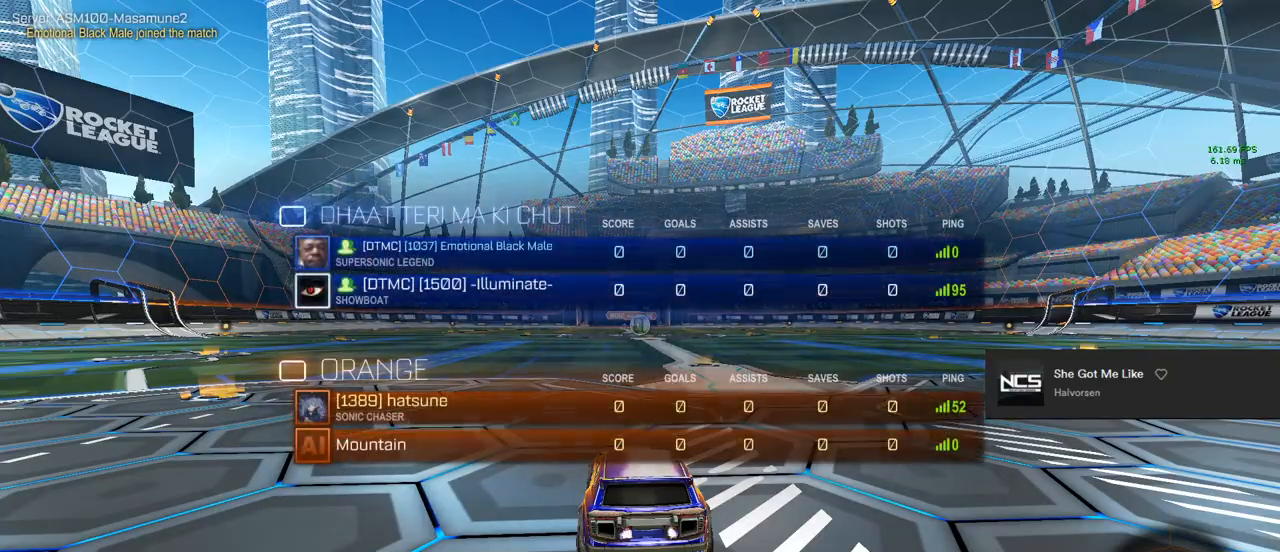
{"buttons": ["HOME"], "left_stick": "center", "right_stick": "center", "events": [[150, "L3", "up"], [267, "HOME", "down"], [400, "left_stick", "right"], [483, "left_stick", "center"]]}
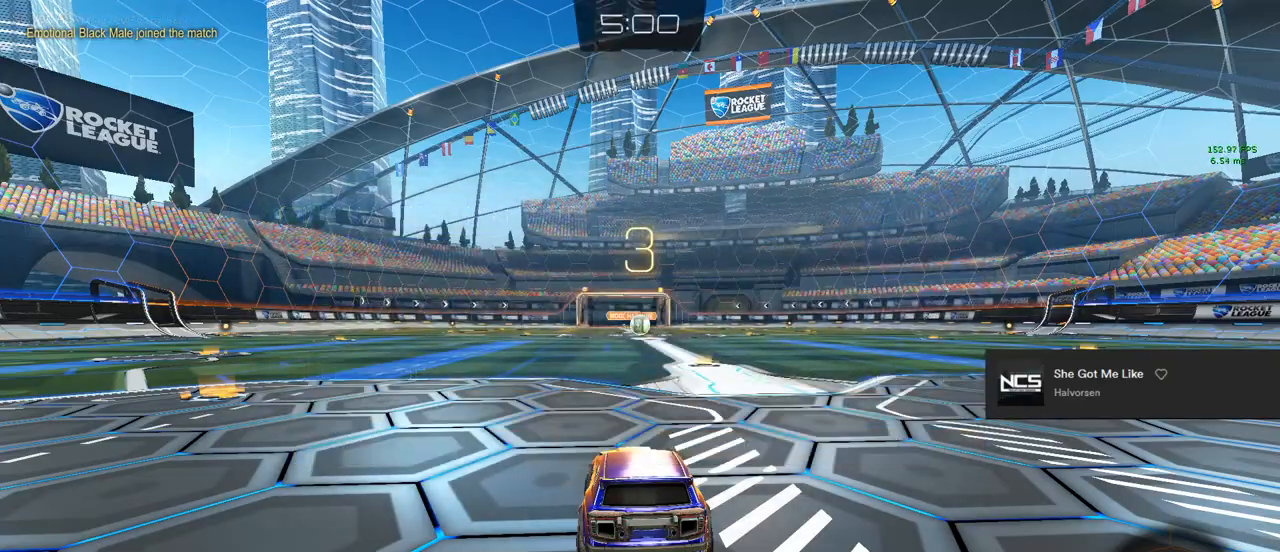
{"buttons": ["HOME"], "left_stick": "center", "right_stick": "center", "events": []}
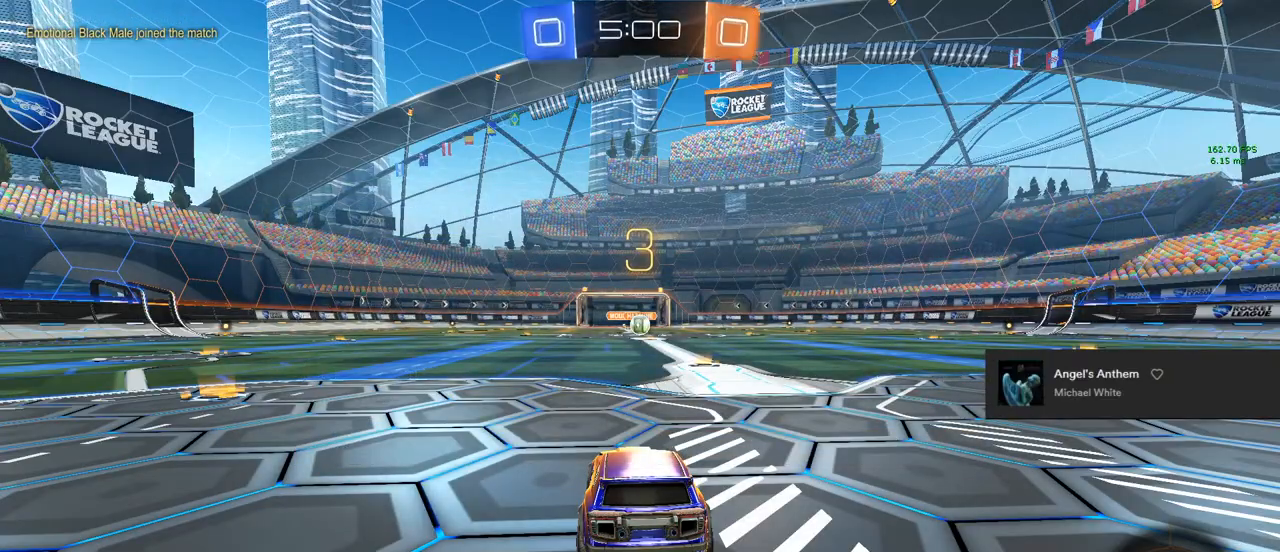
{"buttons": ["HOME"], "left_stick": "center", "right_stick": "center", "events": [[333, "left_stick", "right"], [417, "left_stick", "center"]]}
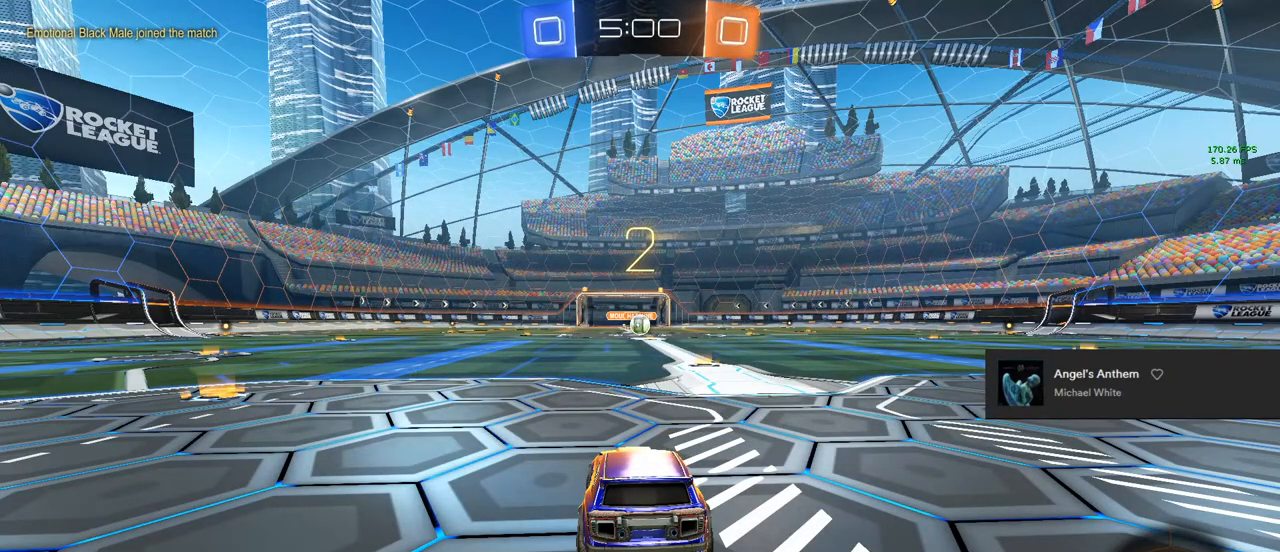
{"buttons": [], "left_stick": "center", "right_stick": "center", "events": [[367, "HOME", "up"]]}
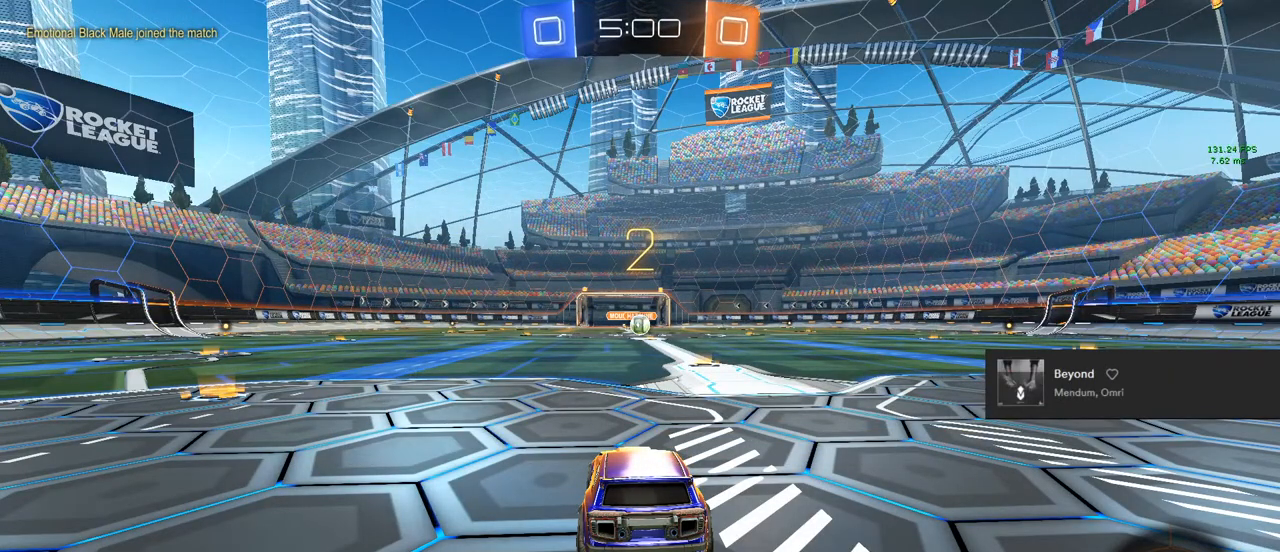
{"buttons": [], "left_stick": "center", "right_stick": "right", "events": [[117, "right_stick", "right"]]}
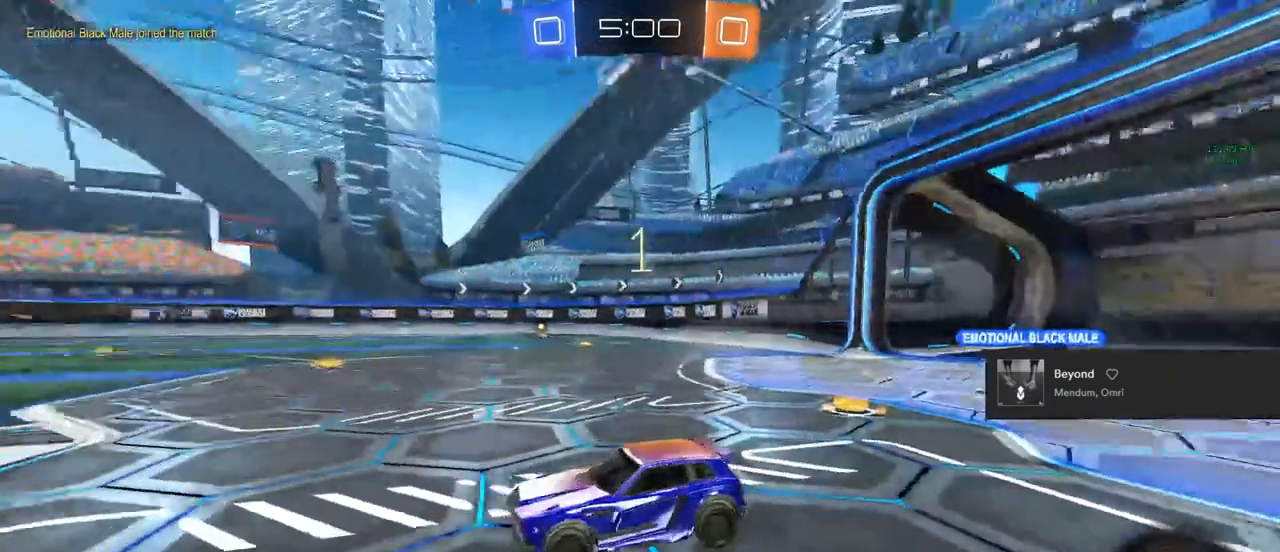
{"buttons": ["CIRCLE", "R2"], "left_stick": "center", "right_stick": "center", "events": [[250, "R2", "down"], [300, "CIRCLE", "down"], [350, "right_stick", "center"]]}
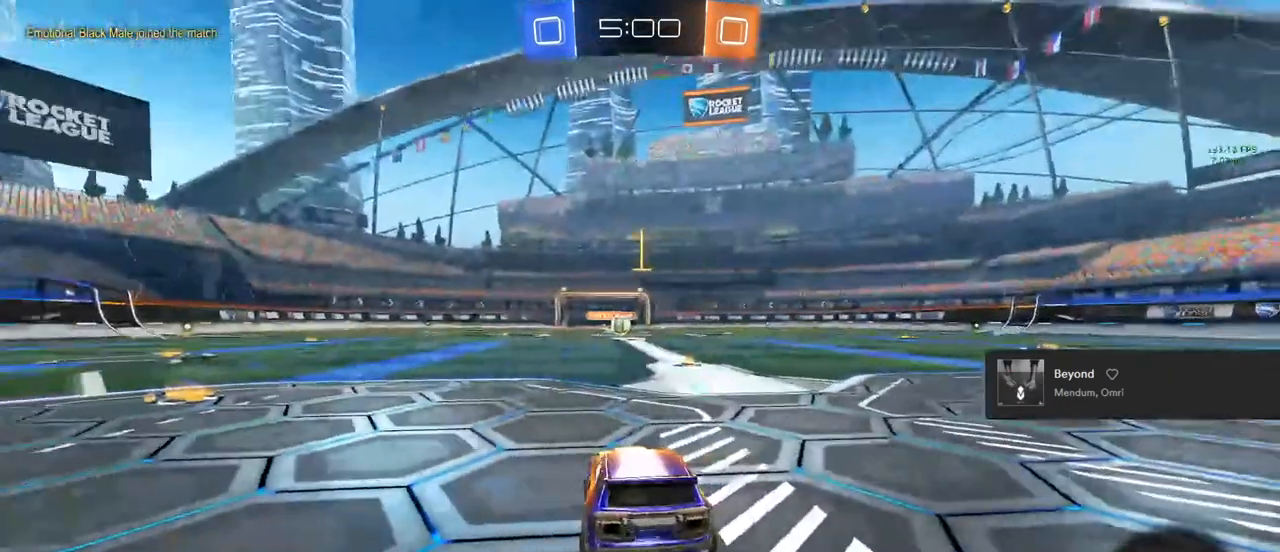
{"buttons": ["CIRCLE", "R2"], "left_stick": "center", "right_stick": "center", "events": [[217, "left_stick", "right"], [300, "left_stick", "center"]]}
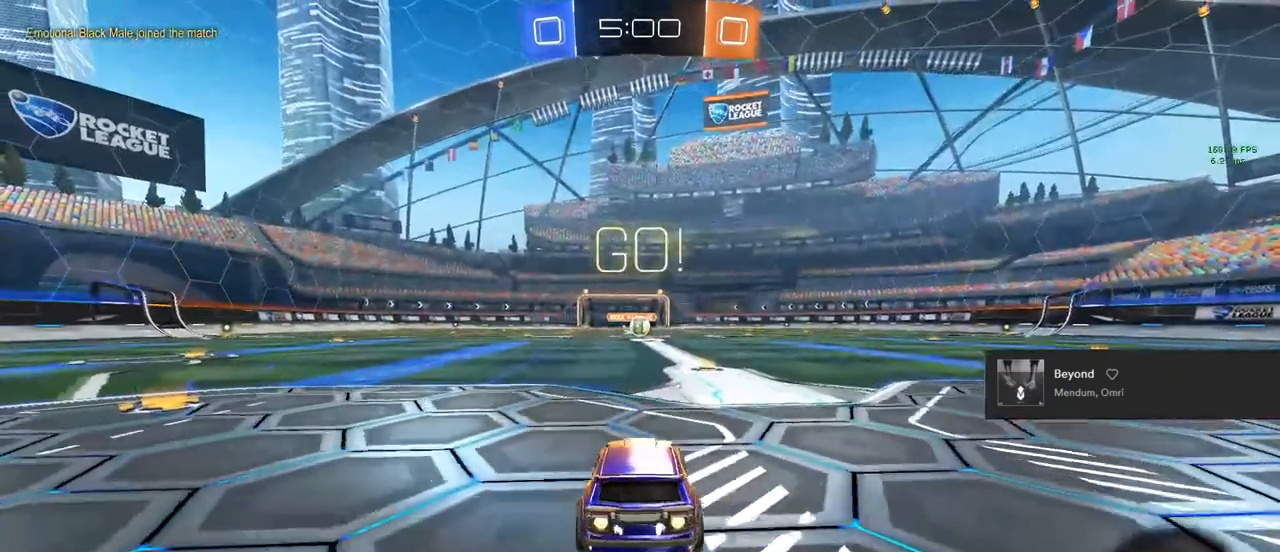
{"buttons": ["CIRCLE", "R2"], "left_stick": "down-right", "right_stick": "center", "events": [[133, "left_stick", "left"], [183, "CROSS", "down"], [233, "L1", "down"], [300, "CROSS", "up"], [367, "CROSS", "down"], [367, "left_stick", "up-right"], [433, "L1", "up"], [467, "CROSS", "up"], [467, "left_stick", "down-right"]]}
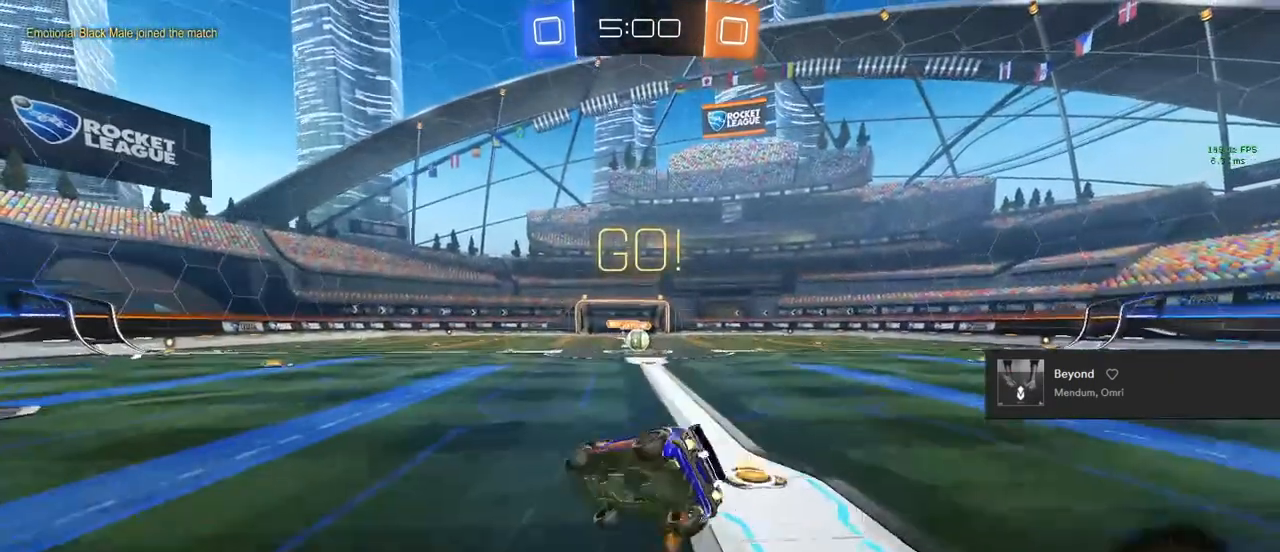
{"buttons": ["CIRCLE", "R2"], "left_stick": "right", "right_stick": "center", "events": [[17, "left_stick", "down-left"], [50, "L1", "down"], [150, "left_stick", "center"], [233, "left_stick", "right"], [467, "L1", "up"]]}
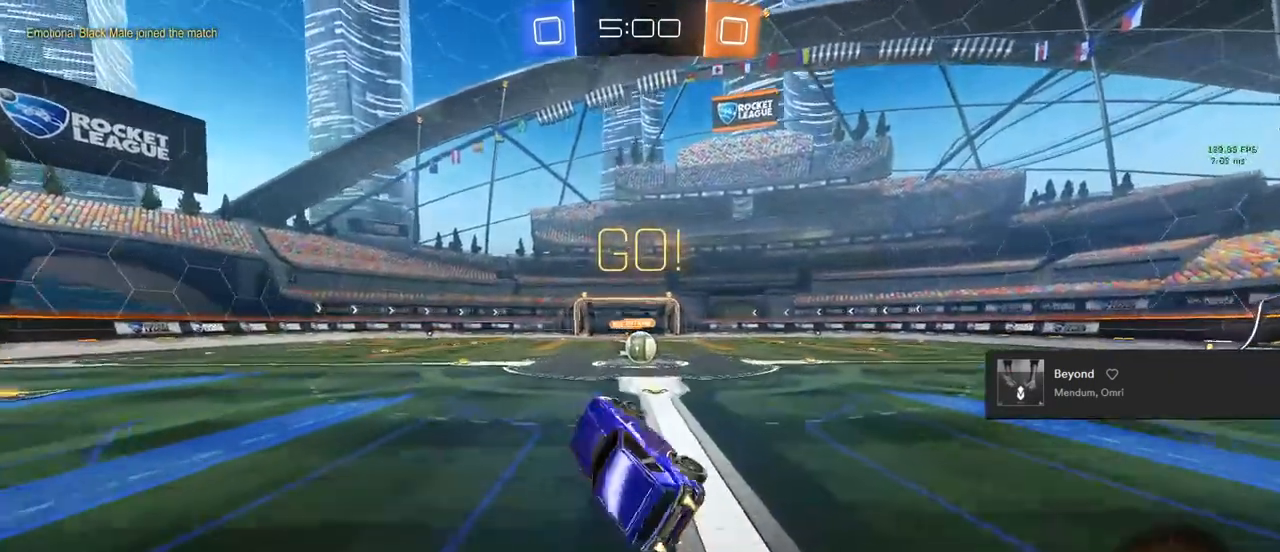
{"buttons": ["R2"], "left_stick": "center", "right_stick": "center", "events": [[50, "left_stick", "center"], [150, "CIRCLE", "up"], [183, "left_stick", "right"], [317, "left_stick", "center"]]}
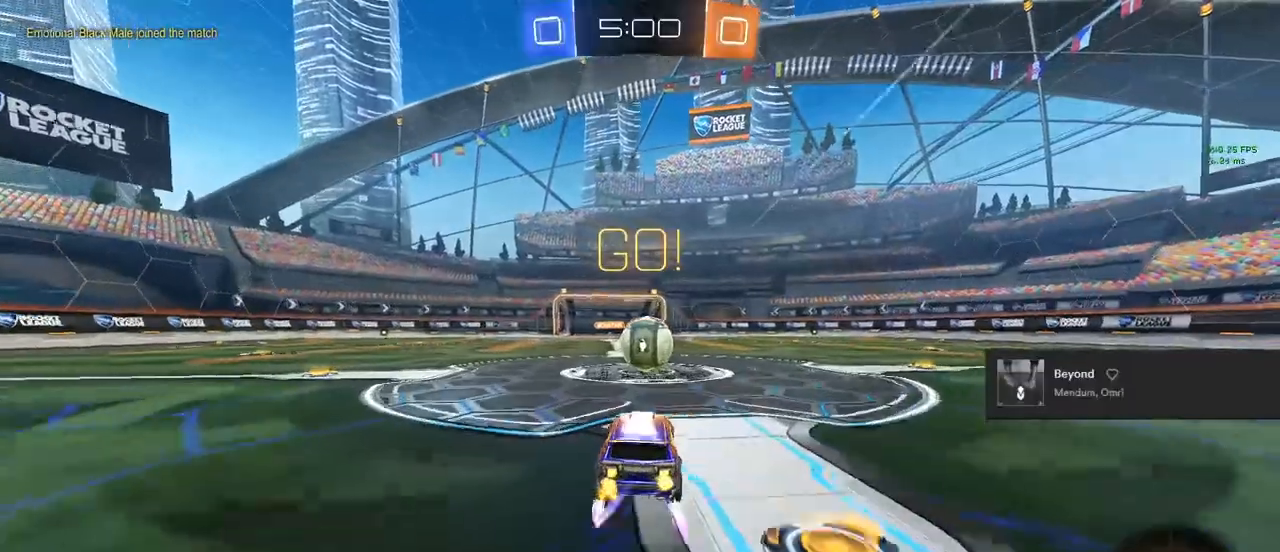
{"buttons": ["CROSS", "CIRCLE", "TRIANGLE", "R2"], "left_stick": "up-left", "right_stick": "center", "events": [[67, "CIRCLE", "down"], [317, "CROSS", "down"], [317, "left_stick", "left"], [383, "CROSS", "up"], [383, "left_stick", "up-left"], [500, "CROSS", "down"], [500, "TRIANGLE", "down"]]}
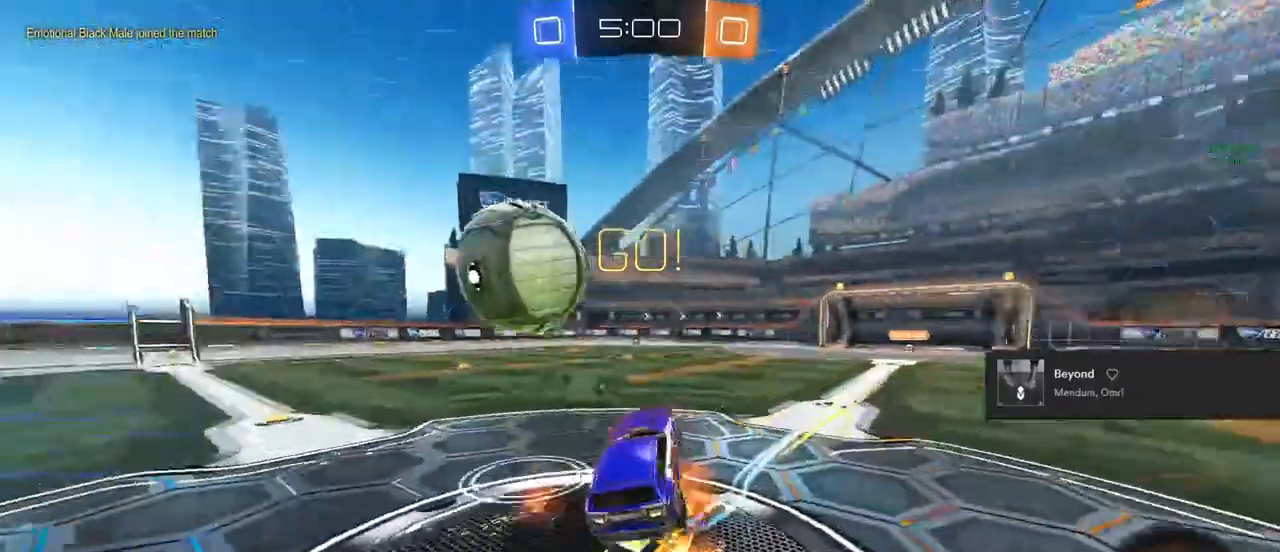
{"buttons": ["TRIANGLE", "R1"], "left_stick": "center", "right_stick": "center", "events": [[83, "CROSS", "up"], [100, "TRIANGLE", "up"], [150, "CIRCLE", "up"], [183, "R2", "up"], [383, "R1", "down"], [383, "TRIANGLE", "down"], [467, "left_stick", "center"]]}
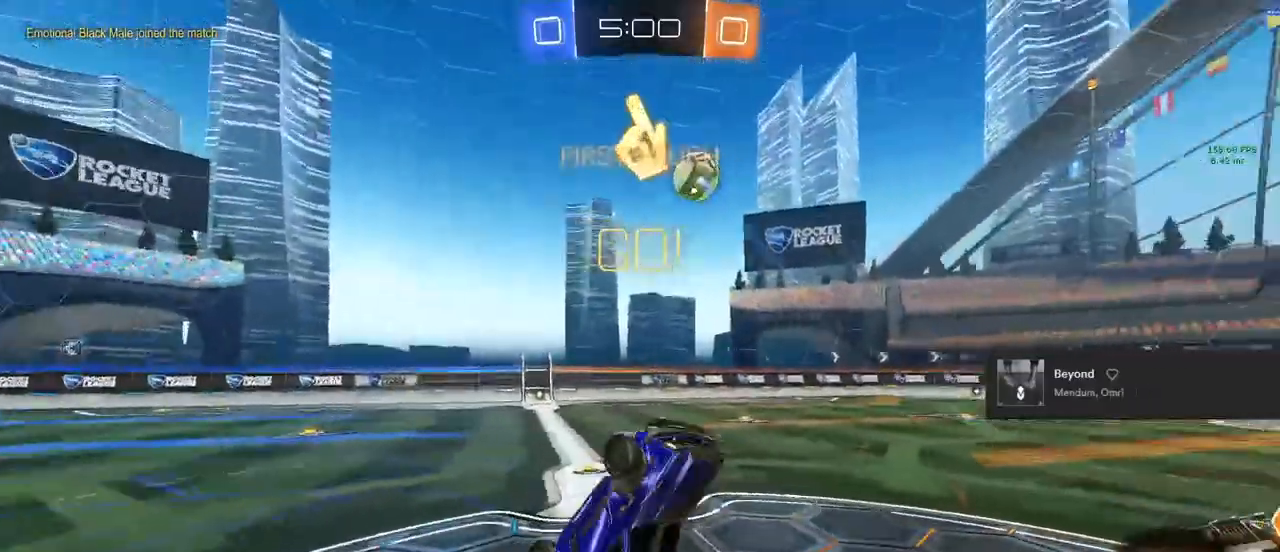
{"buttons": [], "left_stick": "center", "right_stick": "center", "events": [[83, "R1", "up"], [83, "TRIANGLE", "up"], [117, "left_stick", "up-left"], [283, "left_stick", "center"]]}
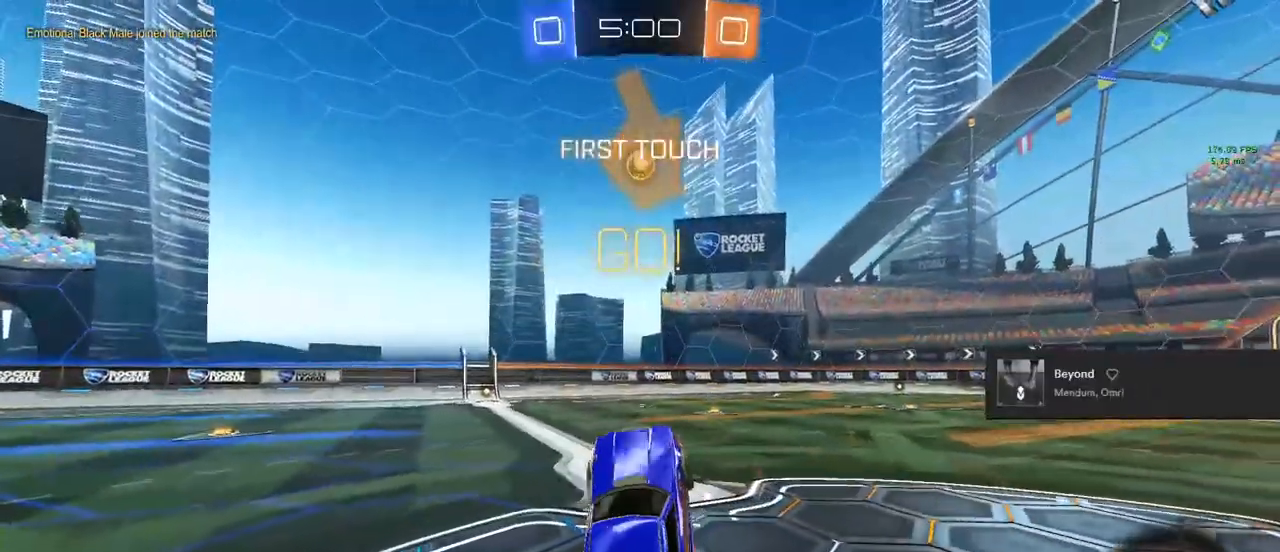
{"buttons": ["CIRCLE", "R2"], "left_stick": "right", "right_stick": "center", "events": [[100, "L1", "down"], [117, "R2", "down"], [167, "L1", "up"], [183, "CIRCLE", "down"], [283, "left_stick", "right"]]}